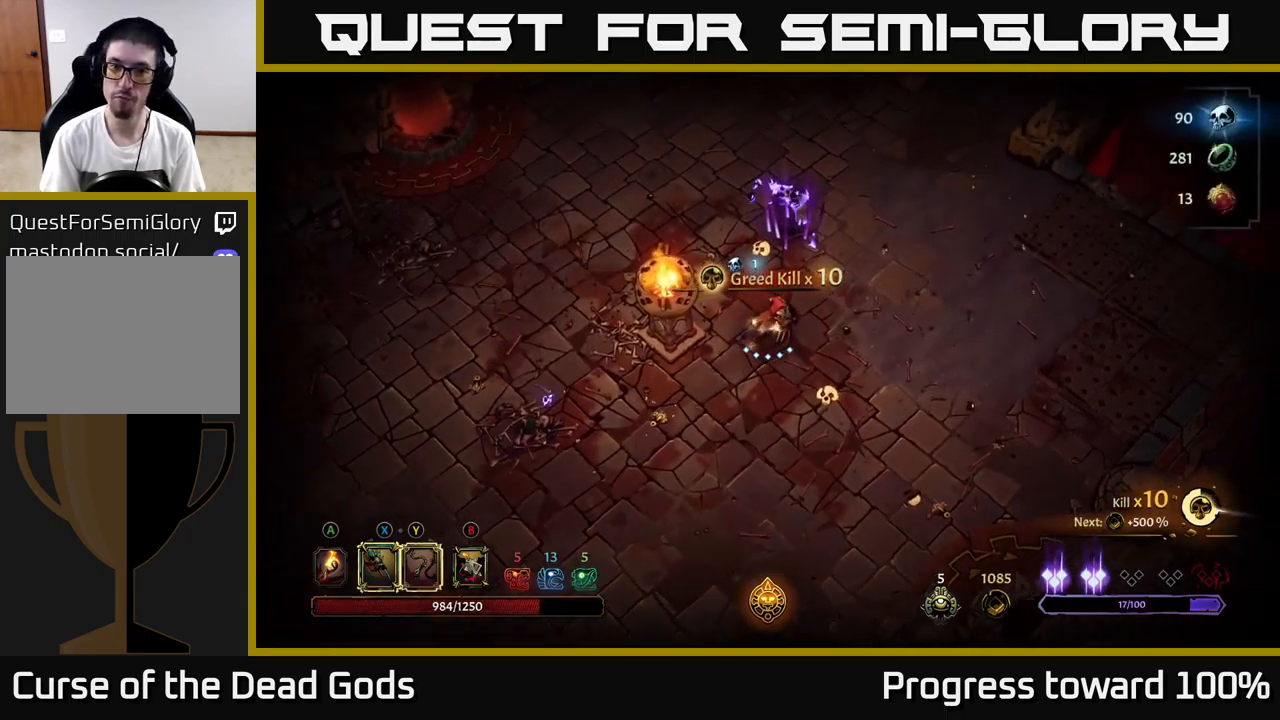
Gameplay with a controller (Xbox layout); each line is a JSON object with the inputs held at the frame after it. "events" lists button and stick changes between this image and that frame as [ms after this image, input, new state], when the widget could be followed in between. Not read: L3 R3.
{"buttons": ["X"], "left_stick": "up", "right_stick": "center", "events": [[133, "X", "down"], [167, "left_stick", "up"], [250, "X", "up"], [383, "X", "down"]]}
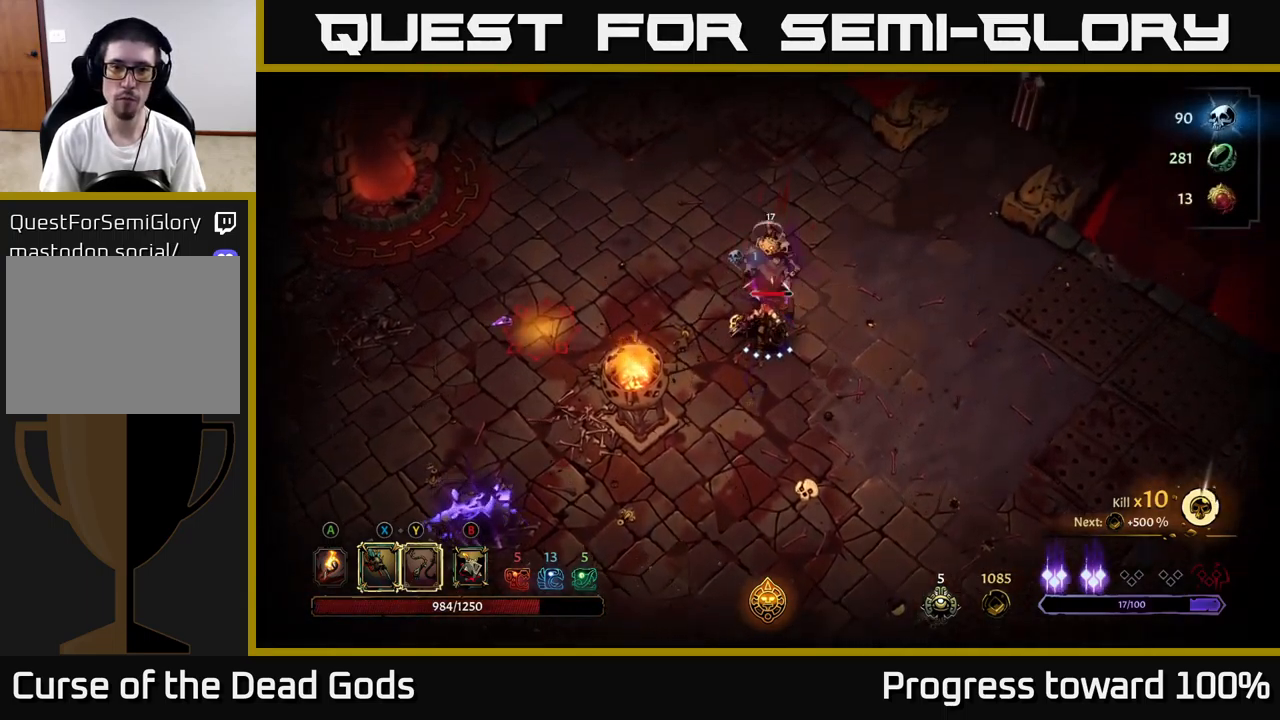
{"buttons": [], "left_stick": "up", "right_stick": "center", "events": [[33, "X", "up"], [117, "X", "down"], [250, "X", "up"], [350, "X", "down"], [500, "X", "up"]]}
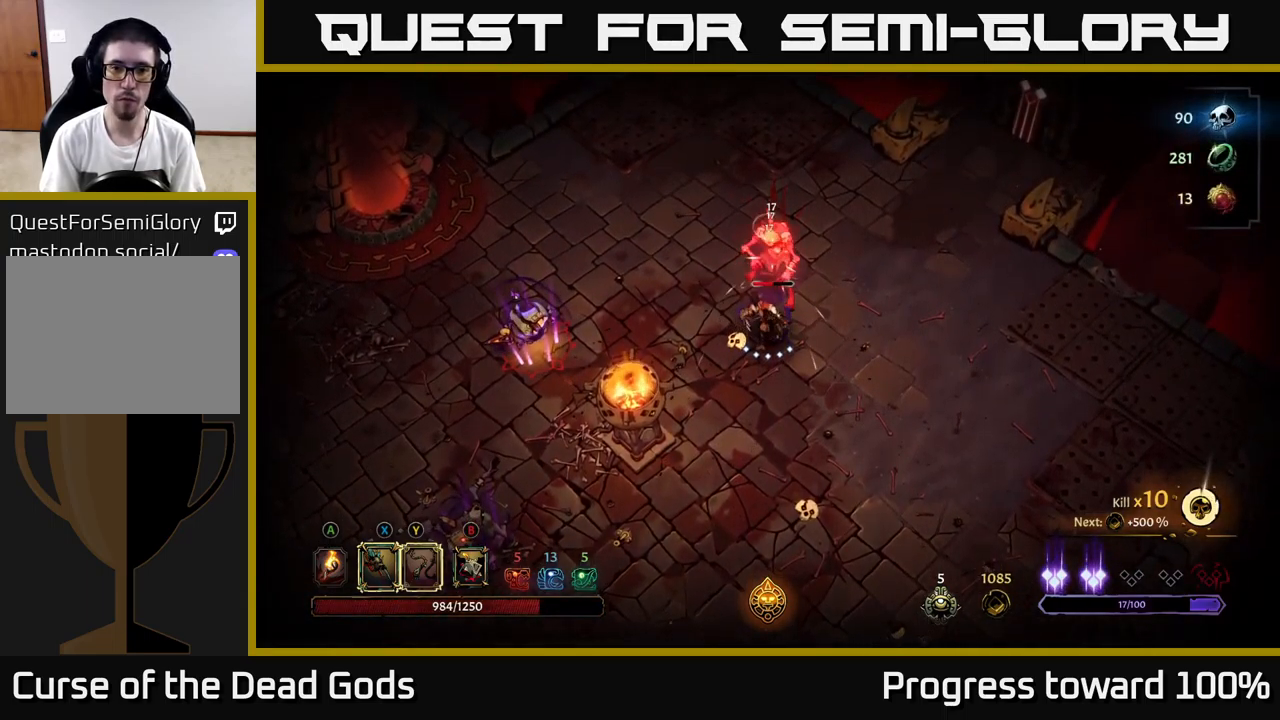
{"buttons": [], "left_stick": "up", "right_stick": "center", "events": [[83, "X", "down"], [233, "X", "up"], [300, "X", "down"], [450, "X", "up"]]}
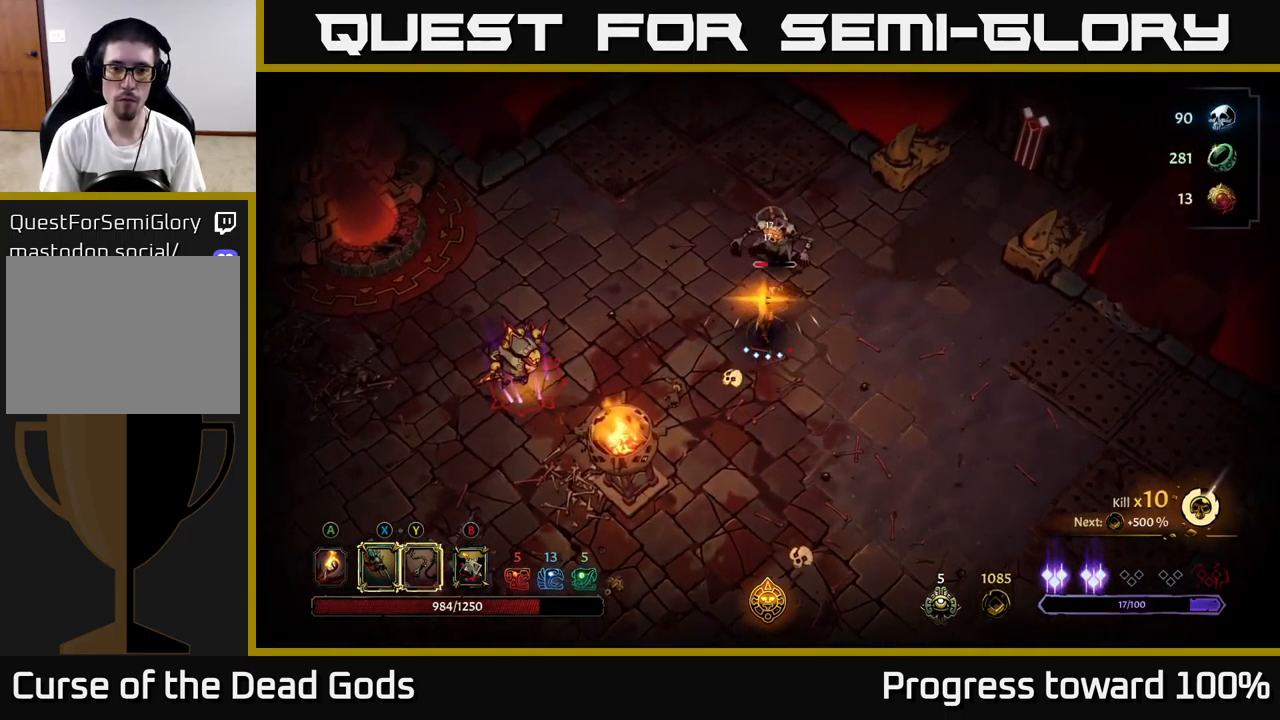
{"buttons": [], "left_stick": "down-left", "right_stick": "center", "events": [[133, "left_stick", "center"], [283, "left_stick", "left"], [450, "left_stick", "down-left"]]}
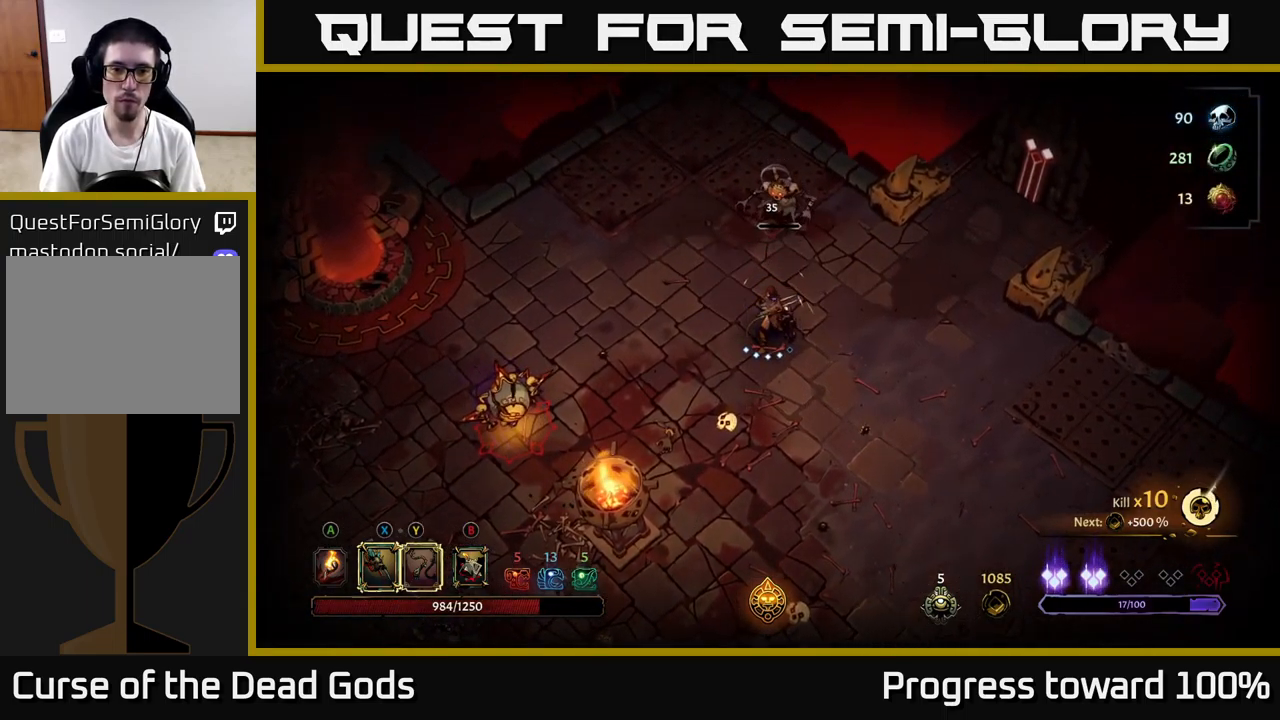
{"buttons": ["Y"], "left_stick": "down-left", "right_stick": "center", "events": [[67, "Y", "down"]]}
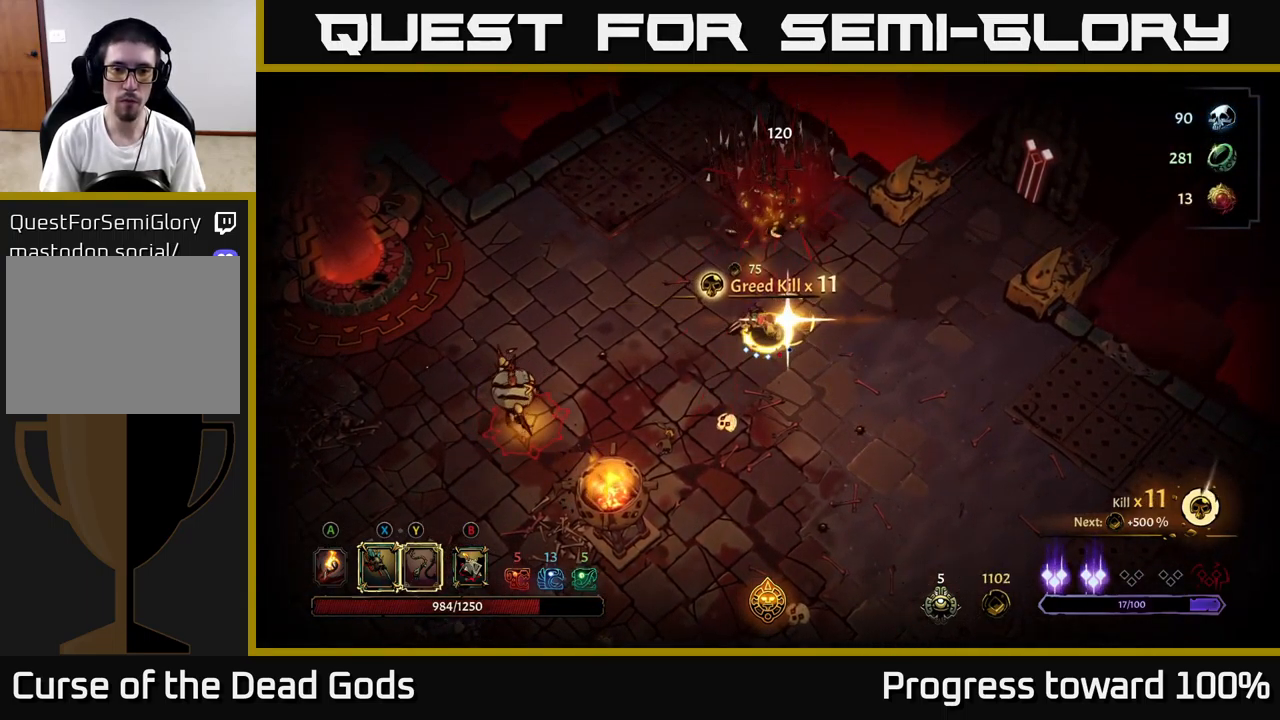
{"buttons": [], "left_stick": "down-left", "right_stick": "center", "events": [[50, "Y", "up"]]}
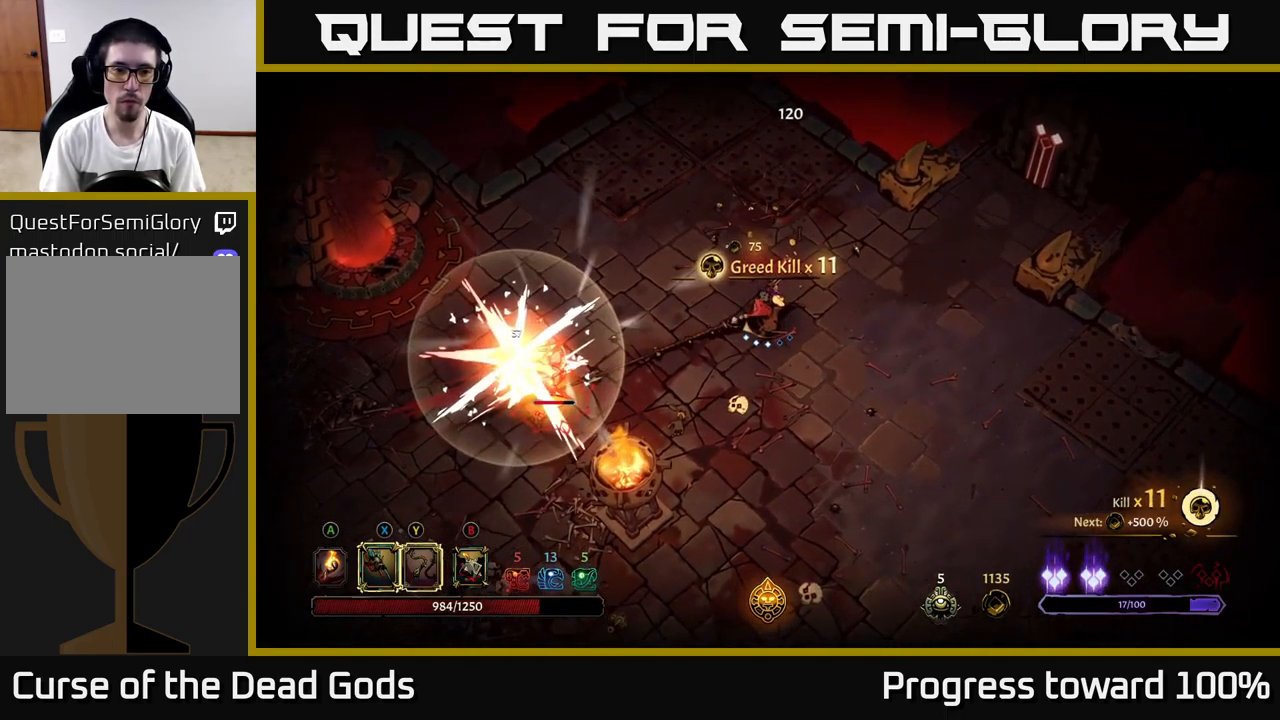
{"buttons": [], "left_stick": "left", "right_stick": "center", "events": [[167, "left_stick", "left"], [333, "X", "down"], [450, "X", "up"]]}
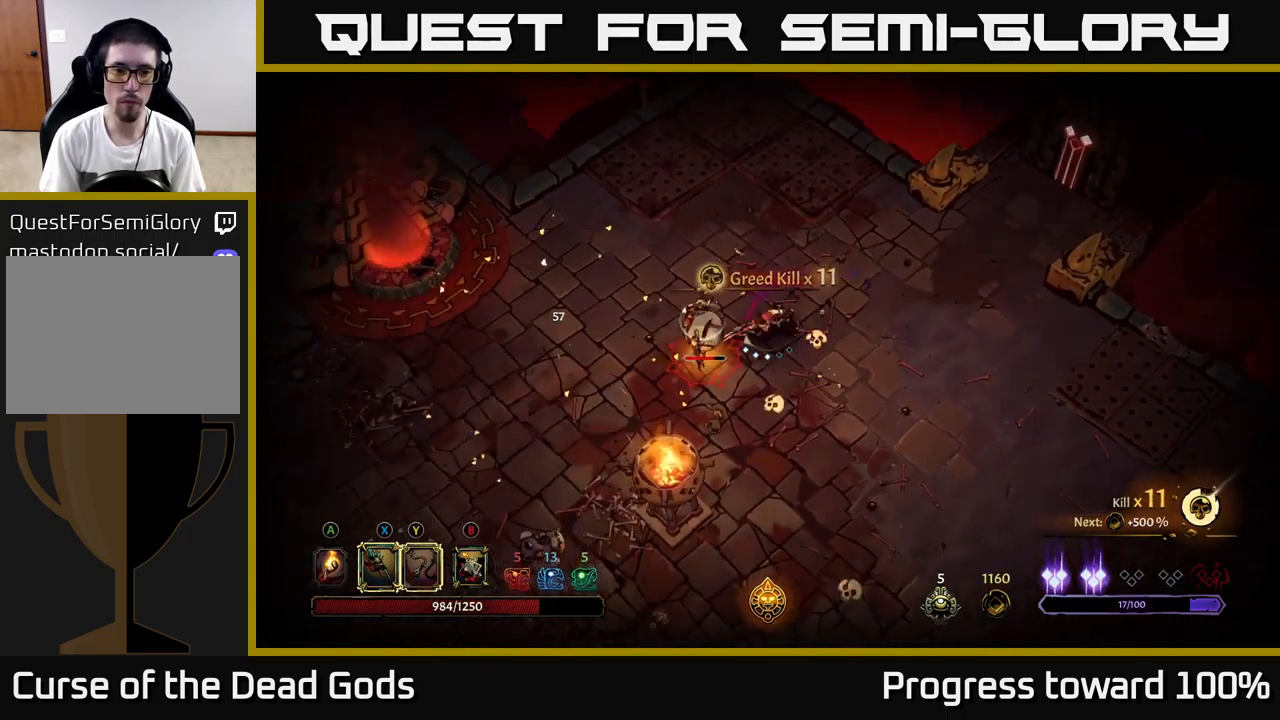
{"buttons": [], "left_stick": "left", "right_stick": "center", "events": [[150, "X", "down"], [283, "X", "up"], [367, "X", "down"], [500, "X", "up"]]}
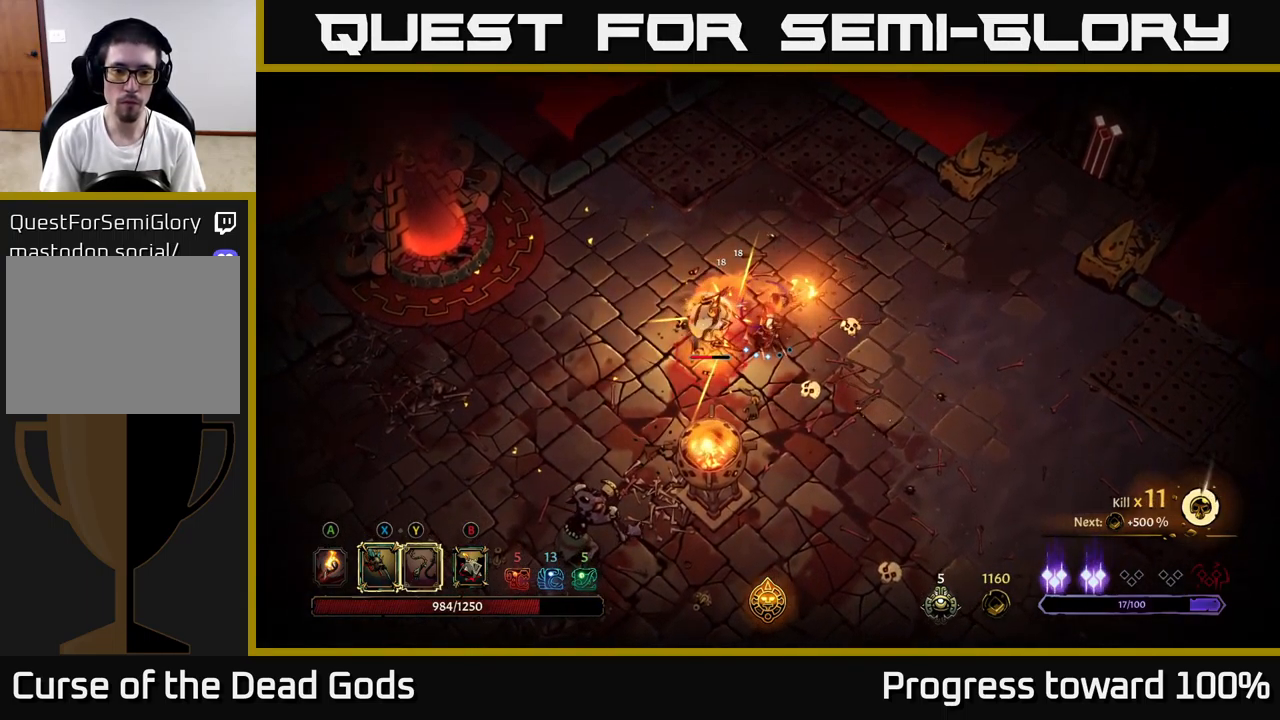
{"buttons": [], "left_stick": "left", "right_stick": "center", "events": [[100, "X", "down"], [250, "X", "up"], [334, "X", "down"], [500, "X", "up"]]}
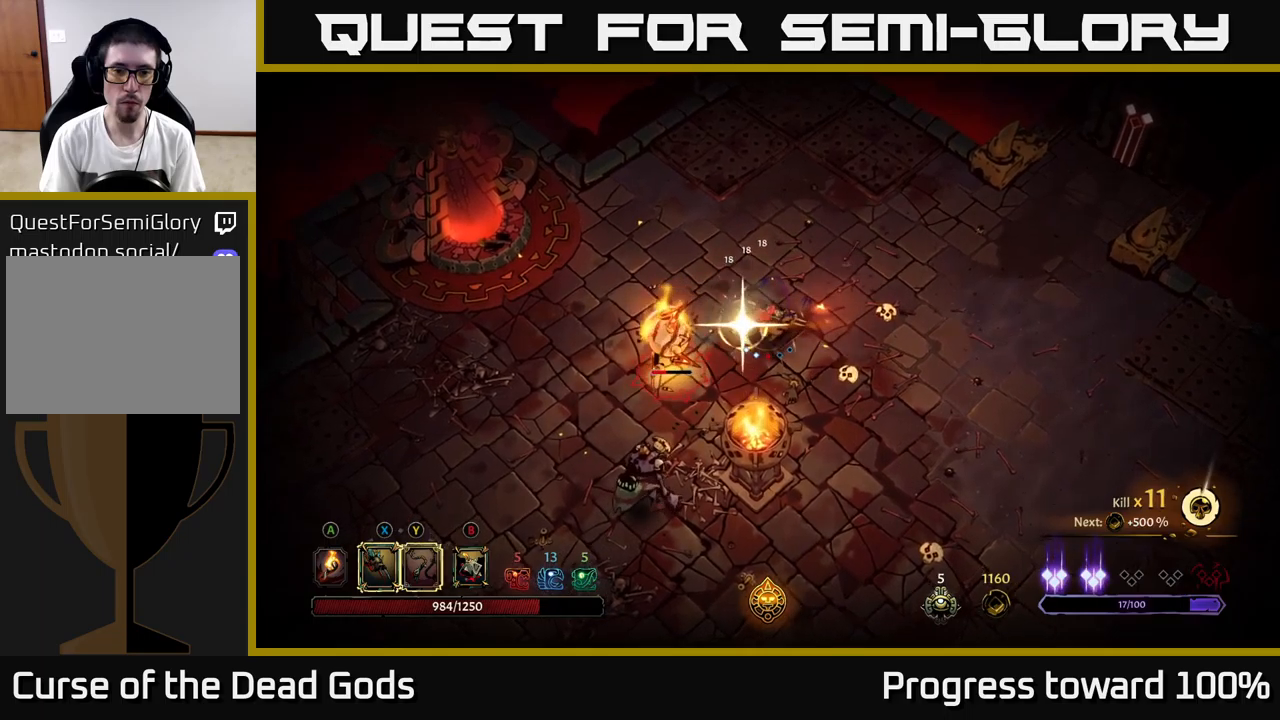
{"buttons": [], "left_stick": "center", "right_stick": "center", "events": [[34, "left_stick", "down-left"], [234, "left_stick", "center"]]}
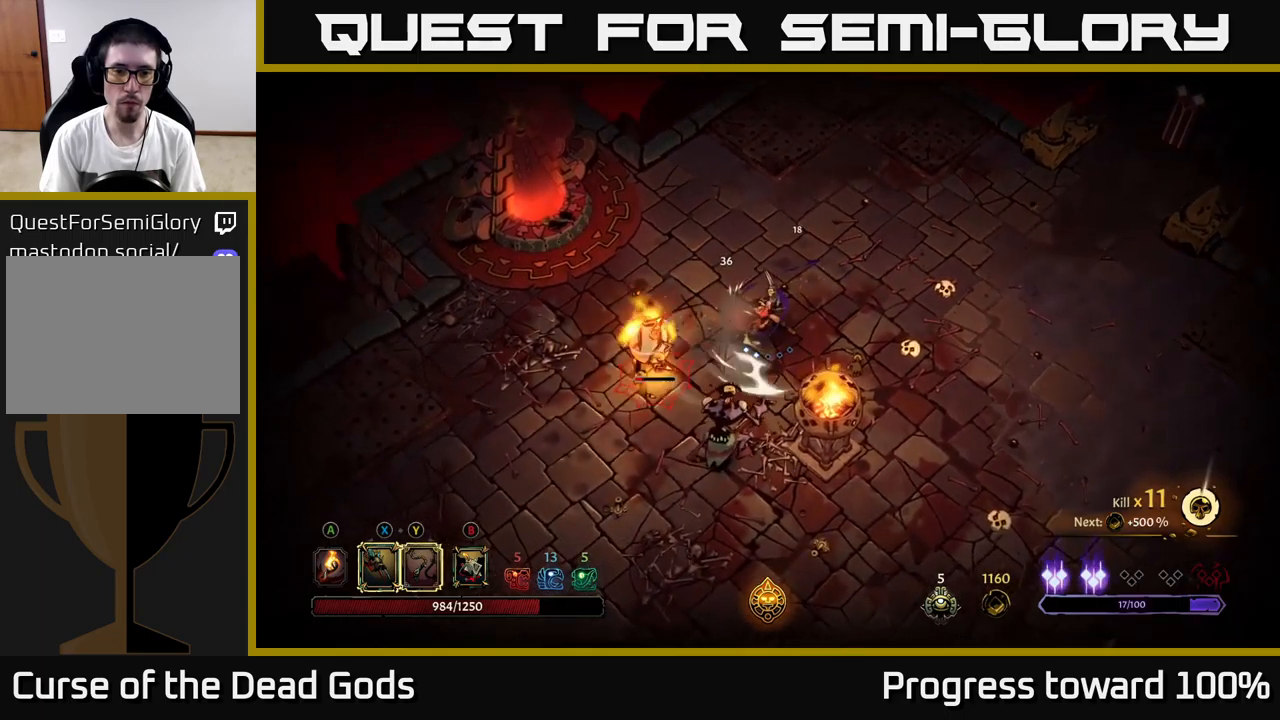
{"buttons": ["Y"], "left_stick": "down", "right_stick": "center", "events": [[100, "Y", "down"], [100, "left_stick", "down"]]}
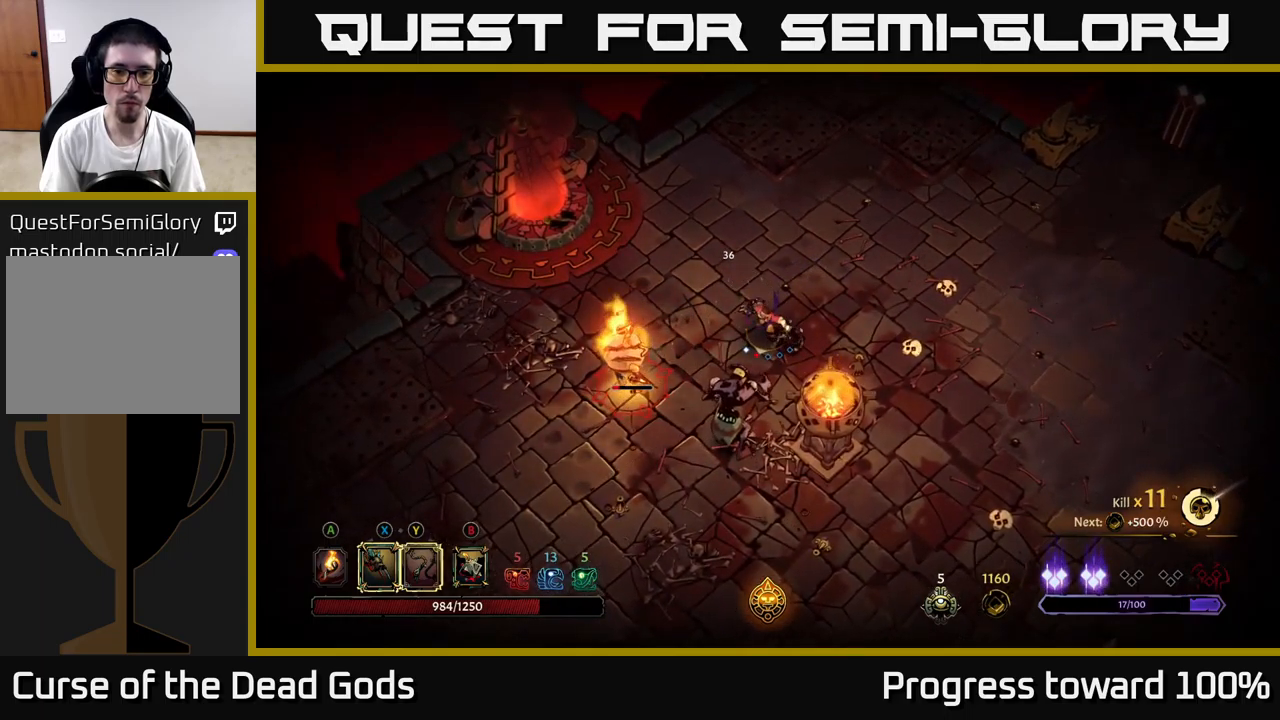
{"buttons": [], "left_stick": "down", "right_stick": "center", "events": [[250, "Y", "up"]]}
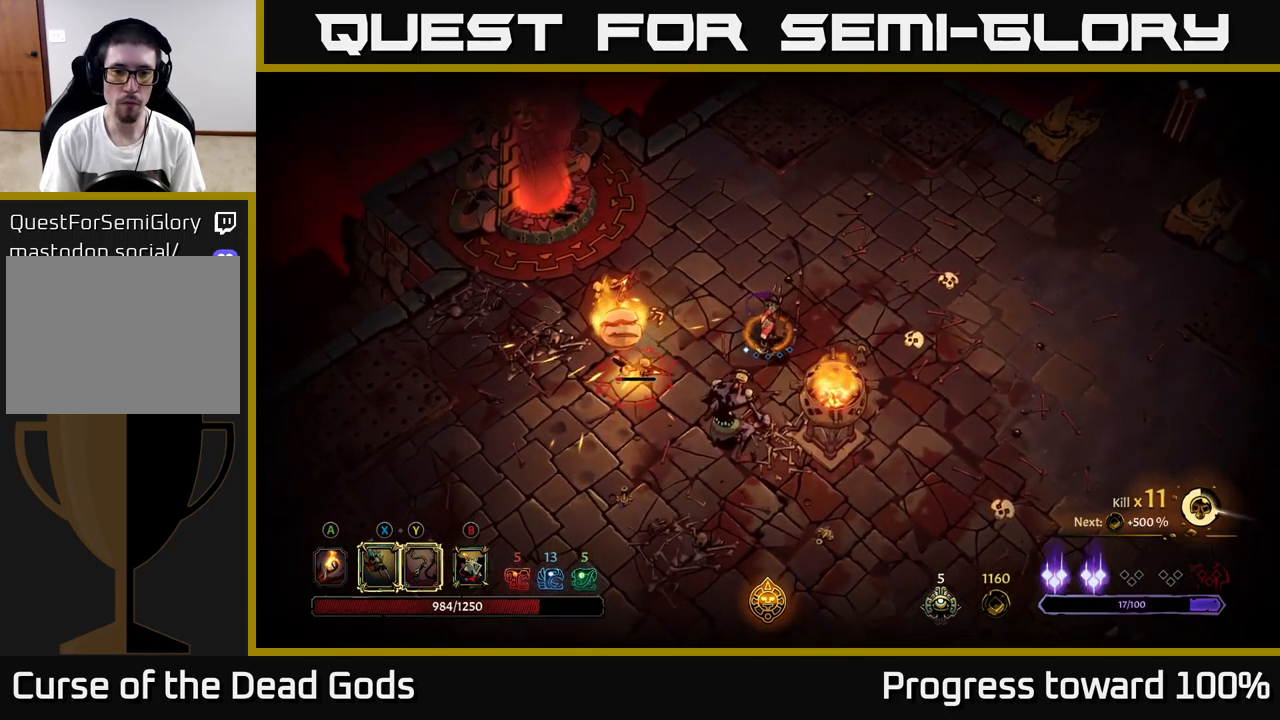
{"buttons": [], "left_stick": "down", "right_stick": "center", "events": []}
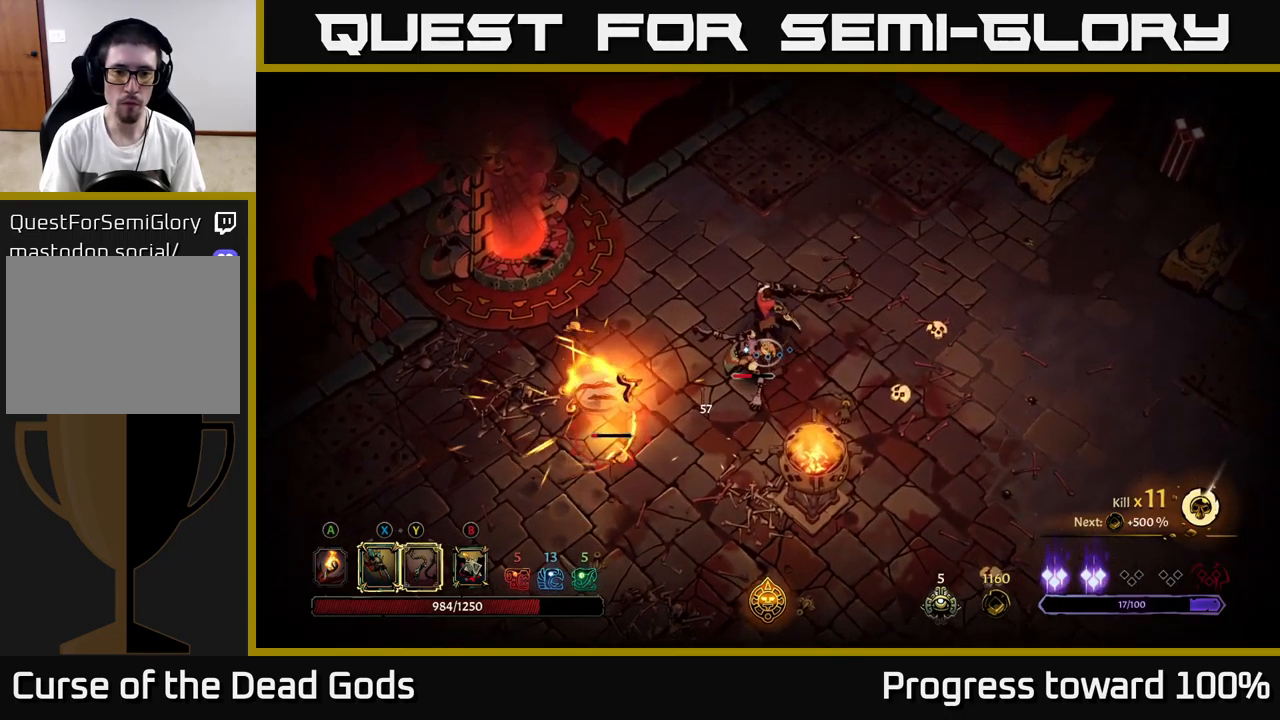
{"buttons": [], "left_stick": "right", "right_stick": "center", "events": [[400, "left_stick", "right"]]}
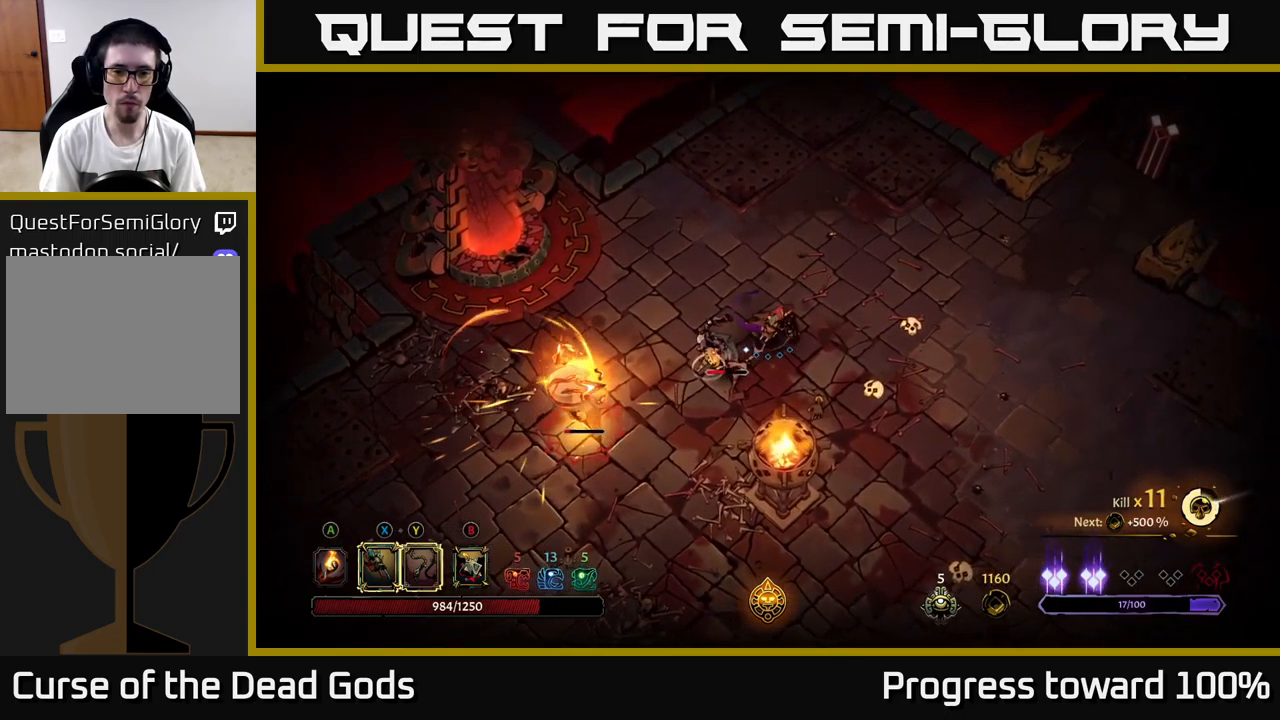
{"buttons": [], "left_stick": "right", "right_stick": "center", "events": [[50, "left_stick", "up-right"], [234, "left_stick", "right"]]}
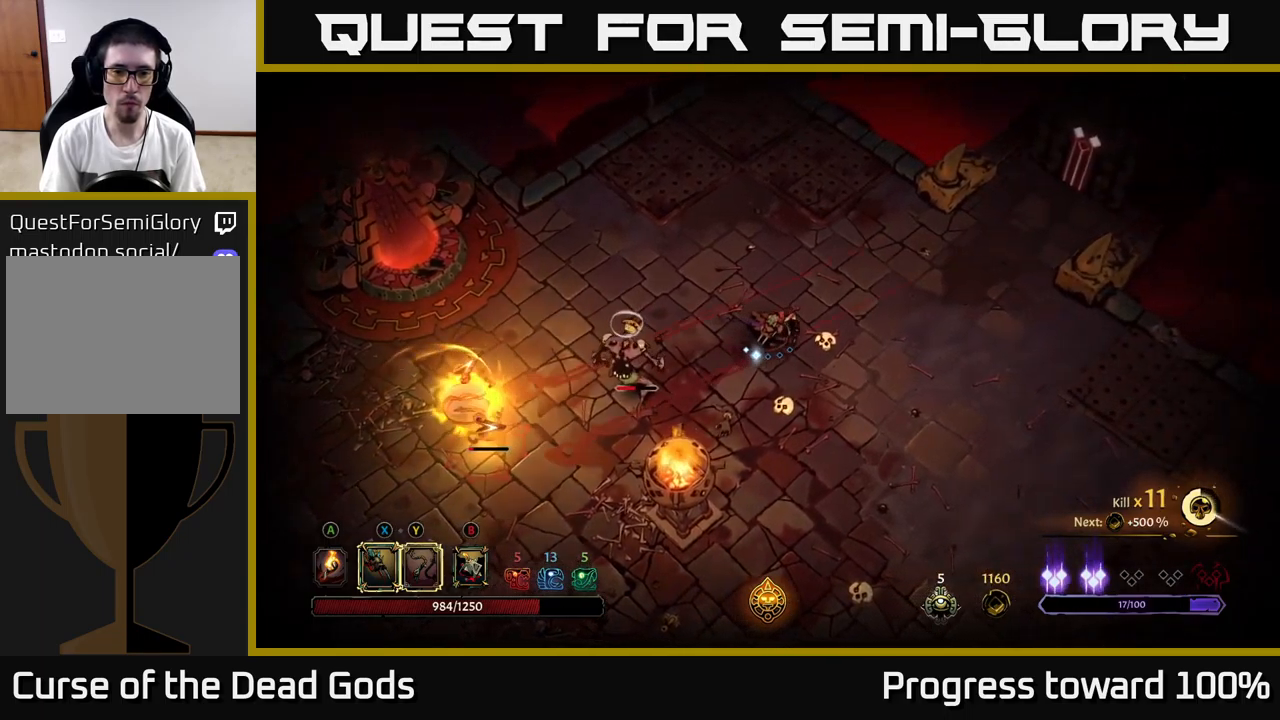
{"buttons": [], "left_stick": "left", "right_stick": "center", "events": [[234, "left_stick", "up-left"], [267, "R2", "down"], [284, "left_stick", "left"], [417, "R2", "up"]]}
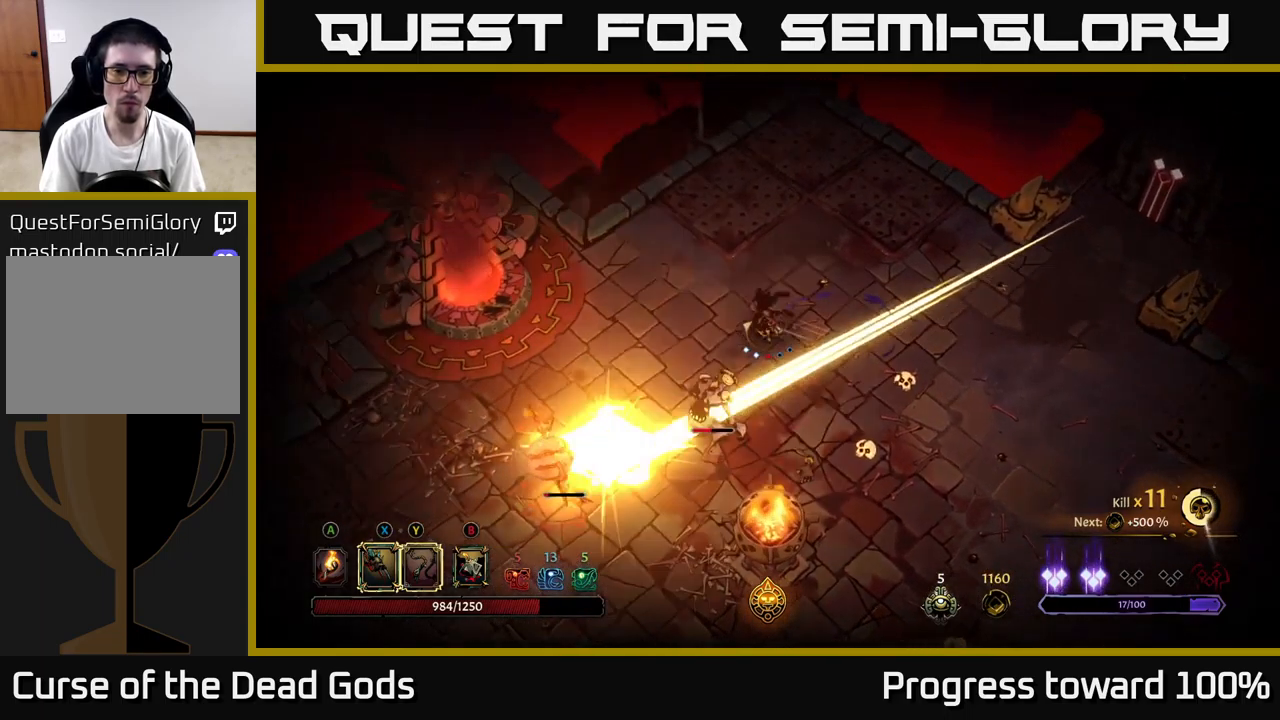
{"buttons": ["X"], "left_stick": "down", "right_stick": "center", "events": [[200, "left_stick", "down-left"], [367, "left_stick", "down"], [400, "X", "down"]]}
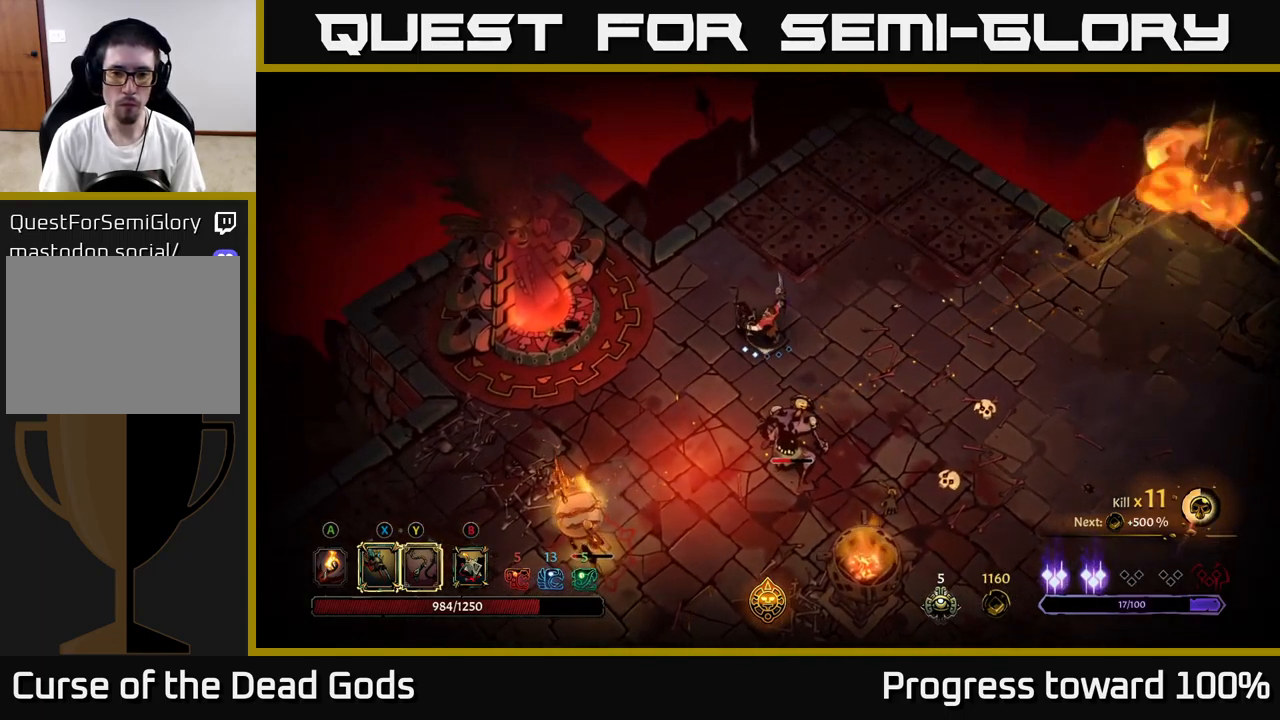
{"buttons": ["X"], "left_stick": "down", "right_stick": "center", "events": [[17, "X", "up"], [200, "X", "down"], [334, "X", "up"], [417, "X", "down"]]}
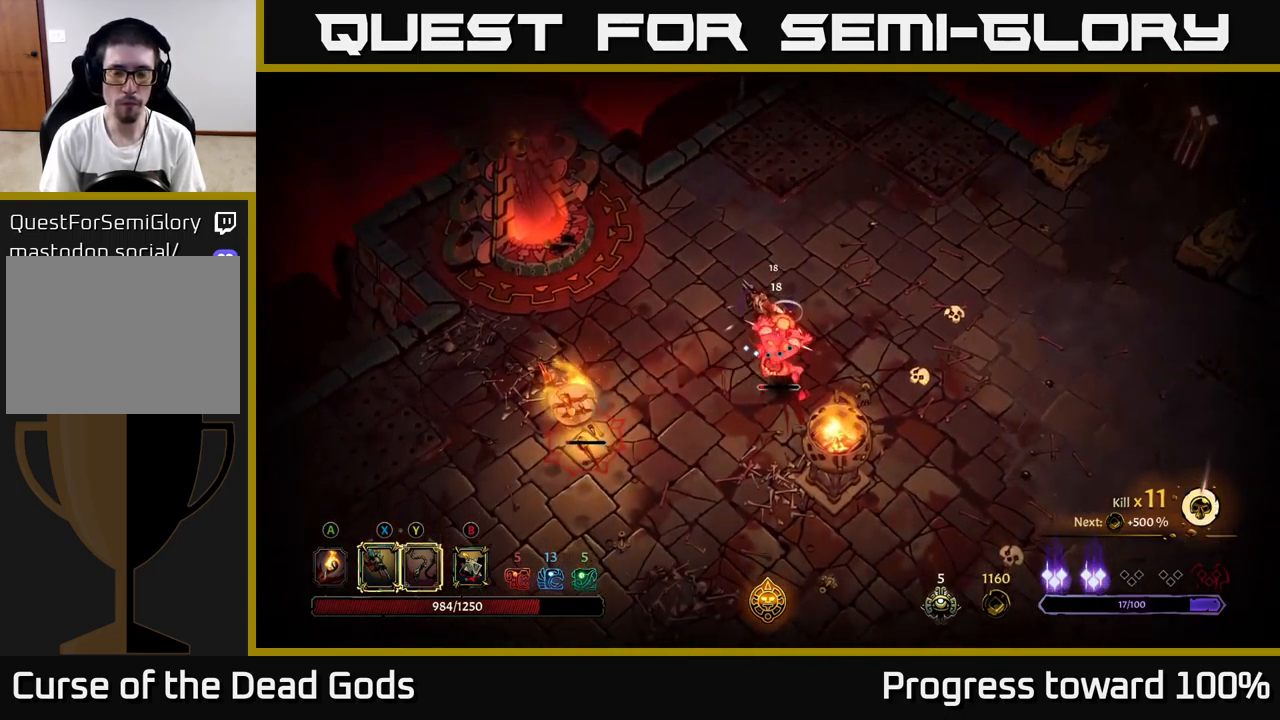
{"buttons": [], "left_stick": "left", "right_stick": "center", "events": [[67, "X", "up"], [150, "X", "down"], [267, "left_stick", "down-left"], [300, "X", "up"], [416, "left_stick", "left"]]}
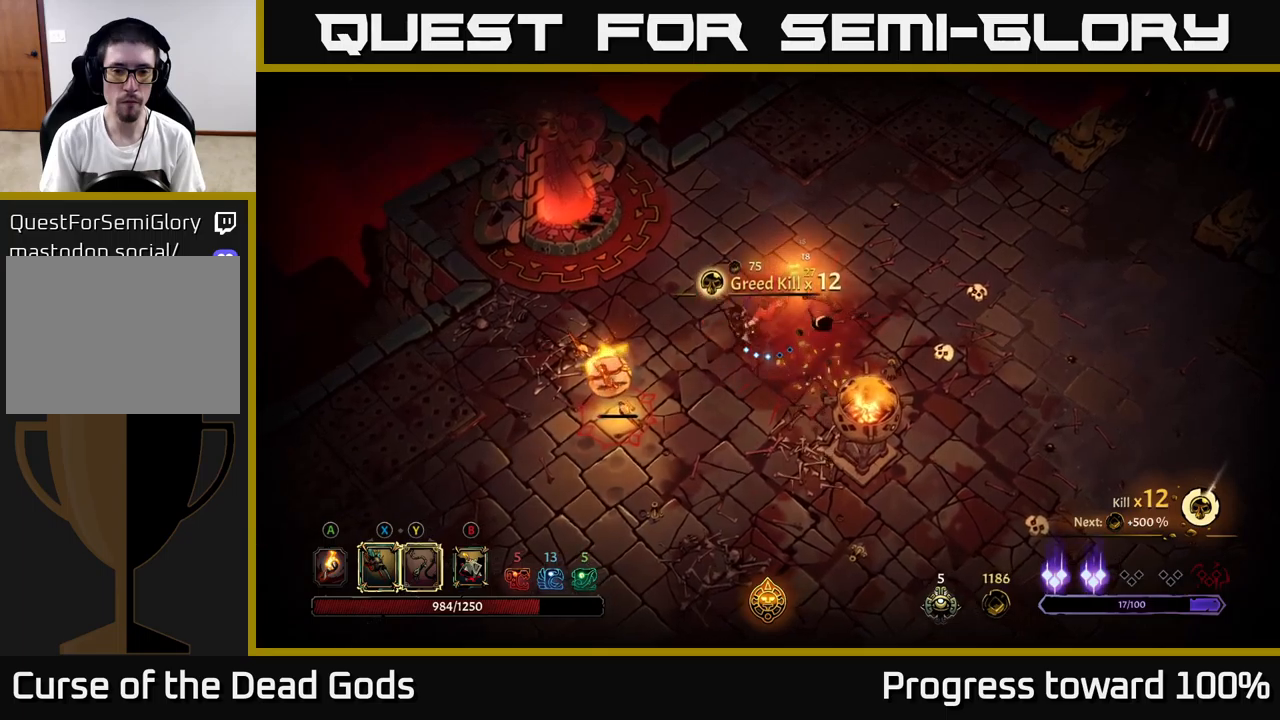
{"buttons": [], "left_stick": "down-left", "right_stick": "center", "events": [[233, "left_stick", "down-left"], [333, "X", "down"], [433, "X", "up"]]}
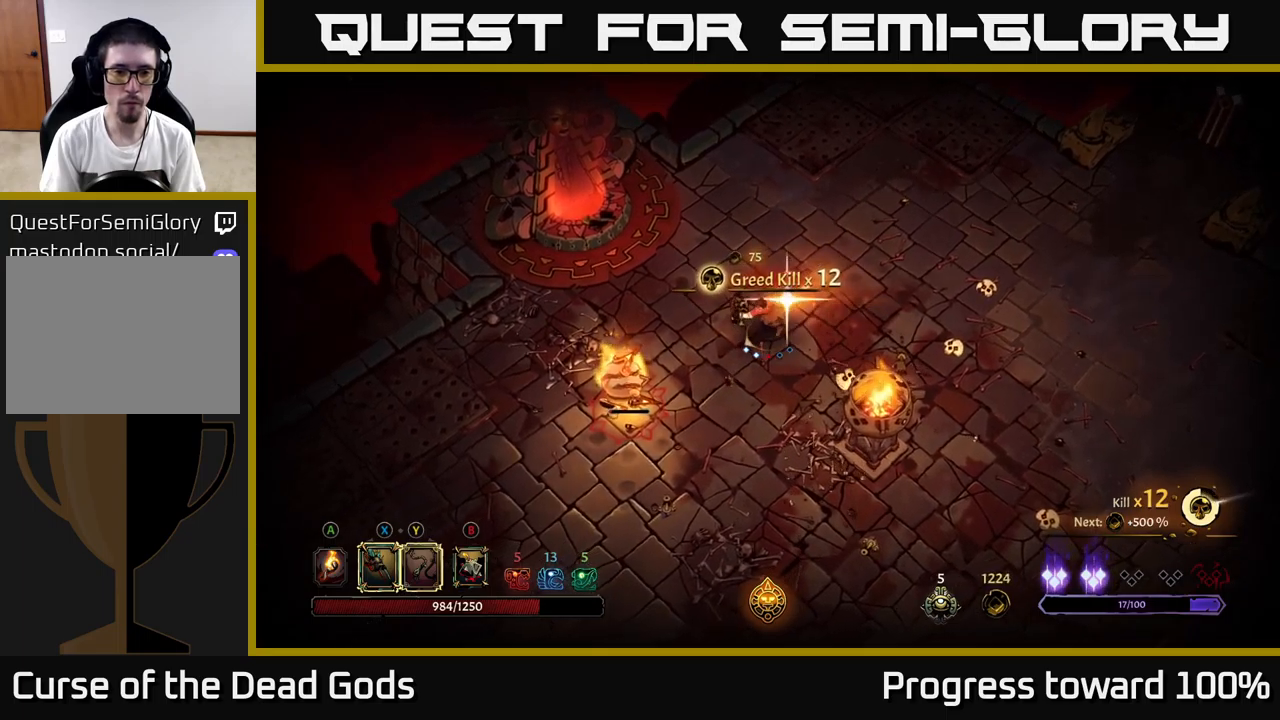
{"buttons": [], "left_stick": "down-left", "right_stick": "center", "events": [[266, "X", "down"], [350, "X", "up"]]}
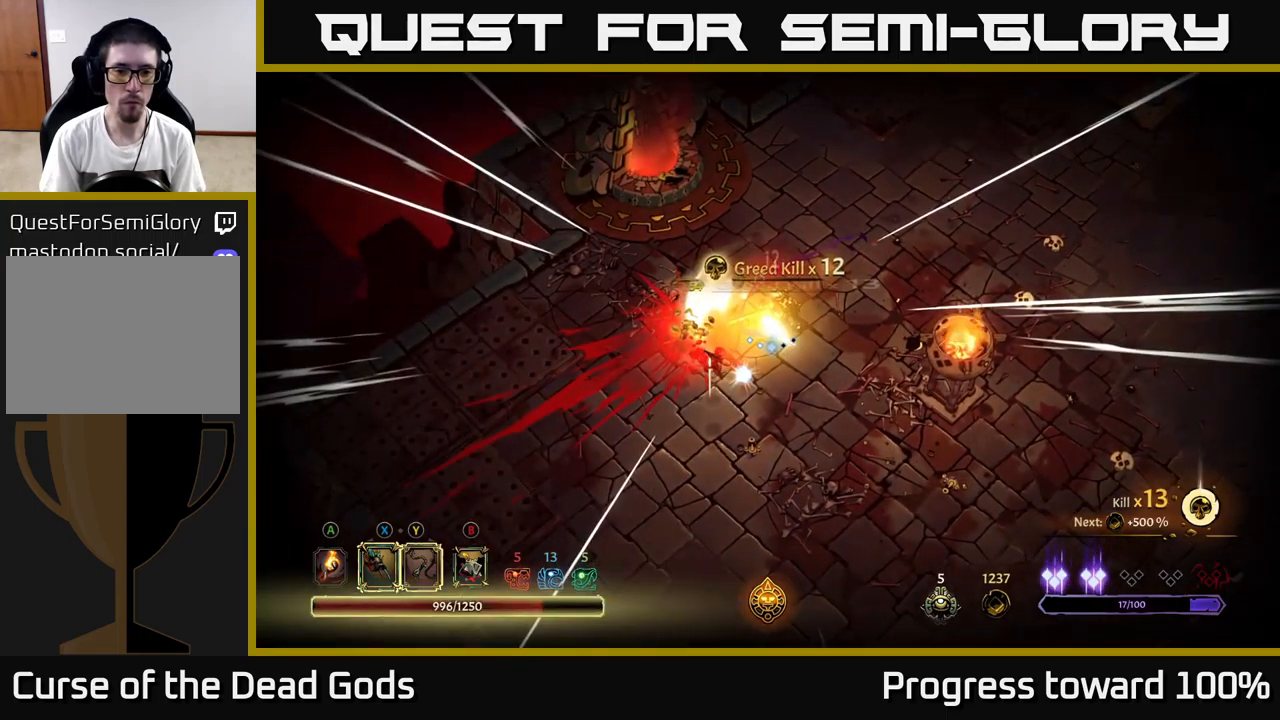
{"buttons": [], "left_stick": "right", "right_stick": "center", "events": [[83, "left_stick", "center"], [350, "left_stick", "right"]]}
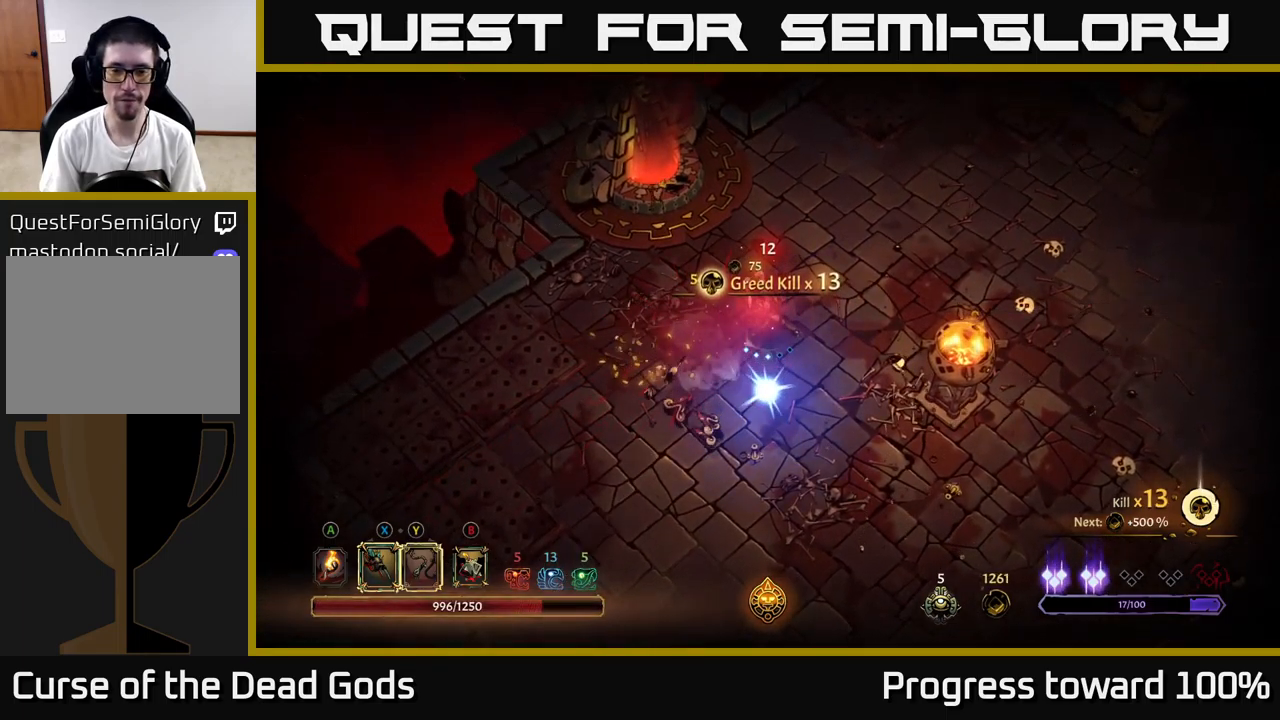
{"buttons": [], "left_stick": "down-left", "right_stick": "center", "events": [[150, "A", "down"], [200, "left_stick", "down"], [250, "A", "up"], [350, "left_stick", "down-left"]]}
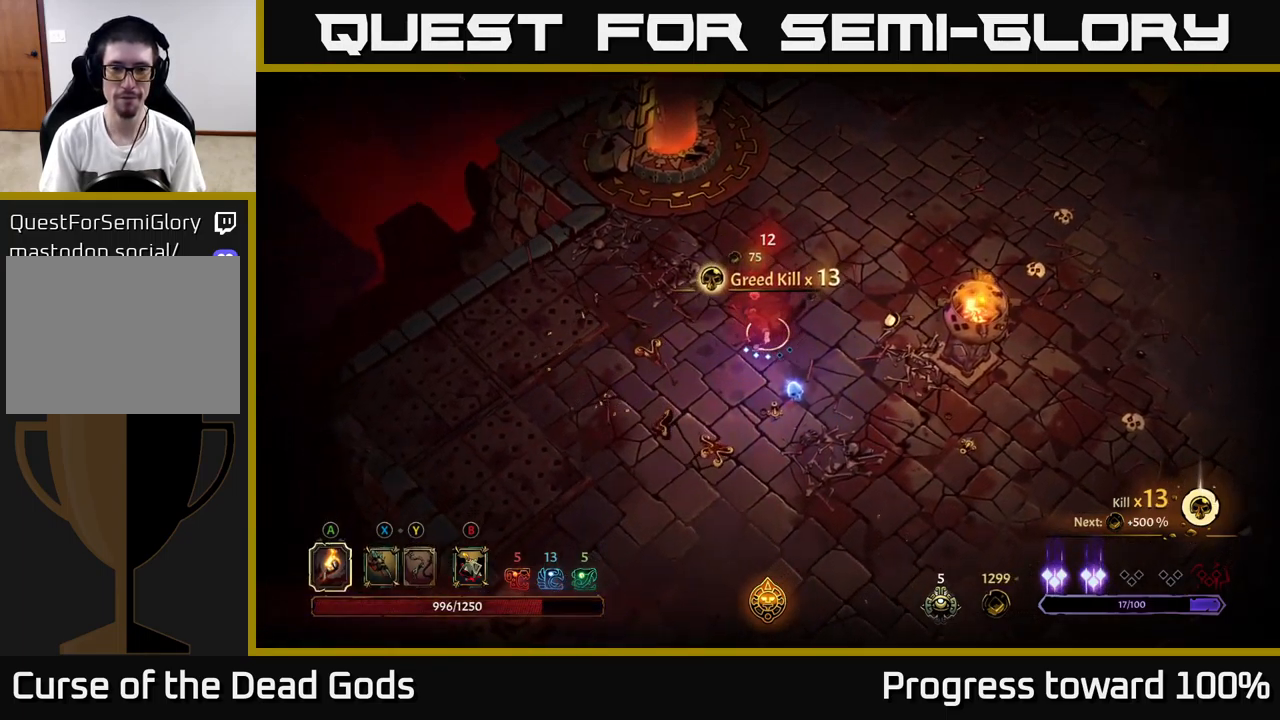
{"buttons": [], "left_stick": "right", "right_stick": "center", "events": [[100, "left_stick", "down-right"], [200, "left_stick", "right"]]}
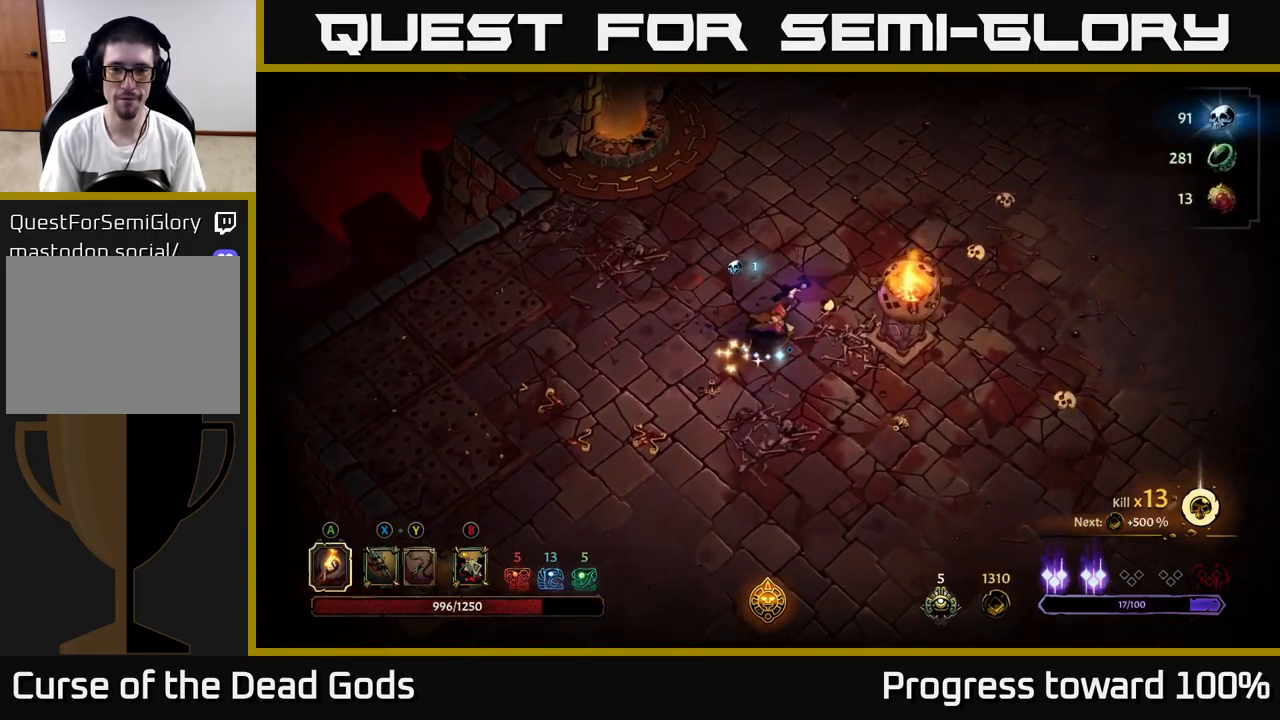
{"buttons": [], "left_stick": "up-right", "right_stick": "center", "events": [[33, "left_stick", "up-right"]]}
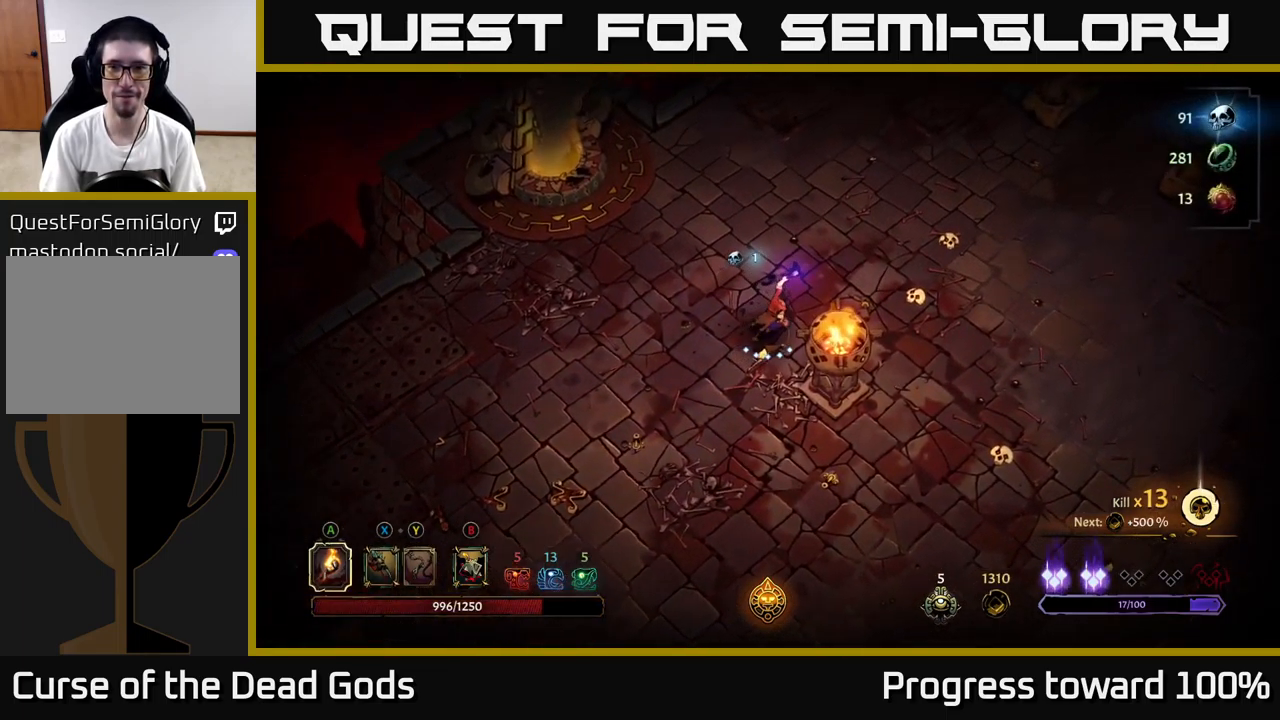
{"buttons": [], "left_stick": "down-right", "right_stick": "center", "events": [[150, "left_stick", "right"], [350, "left_stick", "down-right"]]}
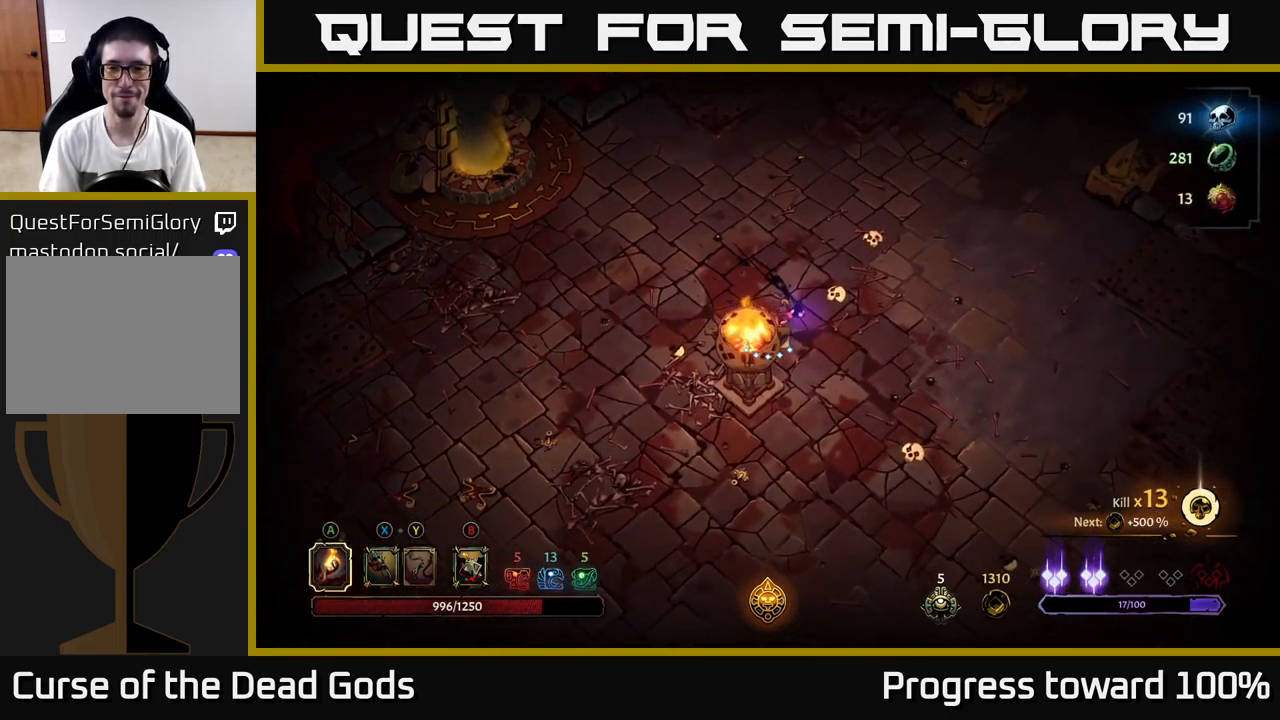
{"buttons": [], "left_stick": "down-right", "right_stick": "center", "events": []}
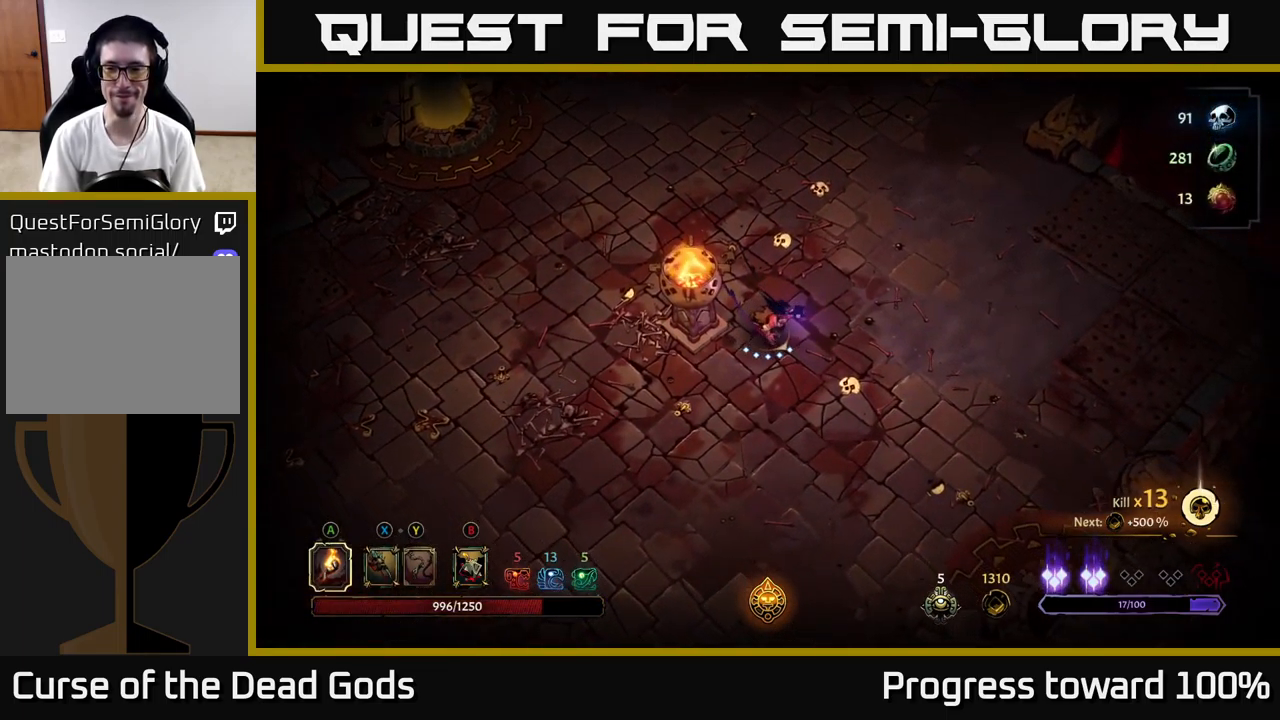
{"buttons": [], "left_stick": "down", "right_stick": "center", "events": [[383, "left_stick", "down"]]}
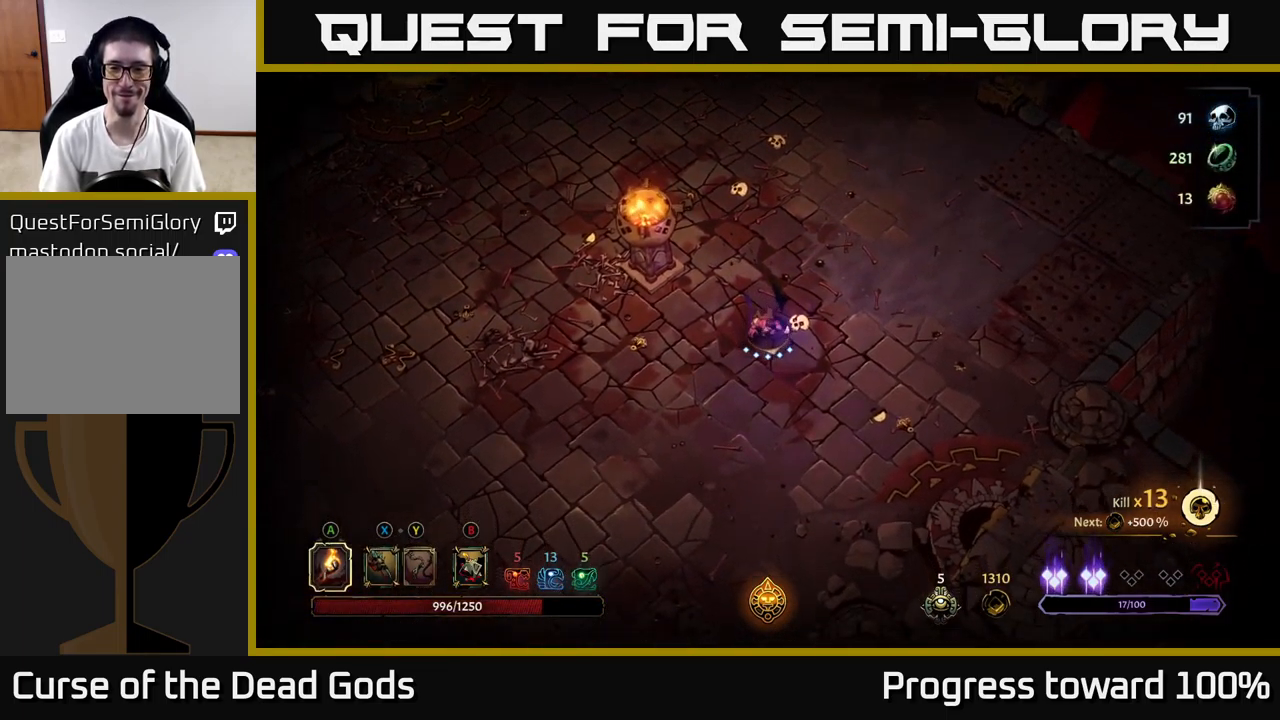
{"buttons": [], "left_stick": "down", "right_stick": "center", "events": []}